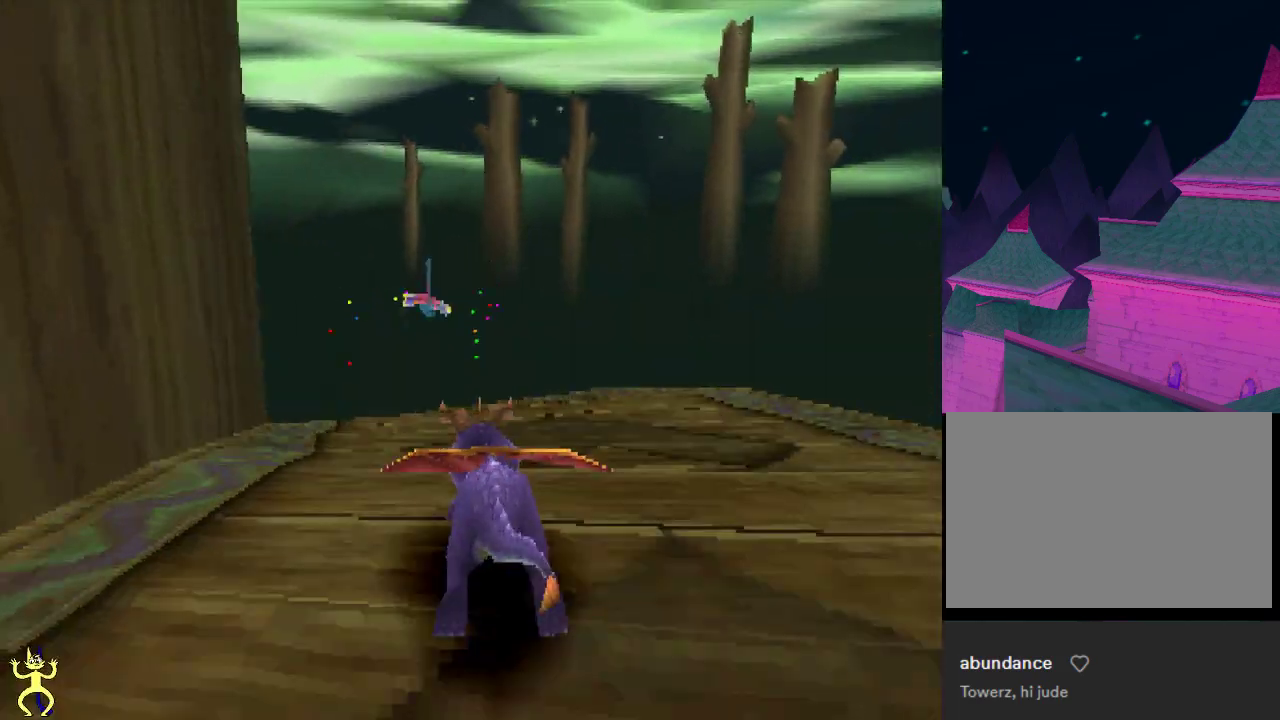
Gameplay with a controller (Xbox layout); each line is a JSON object with the inputs held at the frame after it (dt_ms = milliseconds from this image to that frame). "events" lists button and stick changes between this image and that frame as [ms after this image, input, new state], when the widget could be followed in between. This overlay highlights the sticks when they move; stick clicks (L3 R3) are not distinguishable. Not read: L3 R3.
{"dt_ms": 300, "buttons": ["X"], "left_stick": "left", "right_stick": "center", "events": [[233, "left_stick", "left"]]}
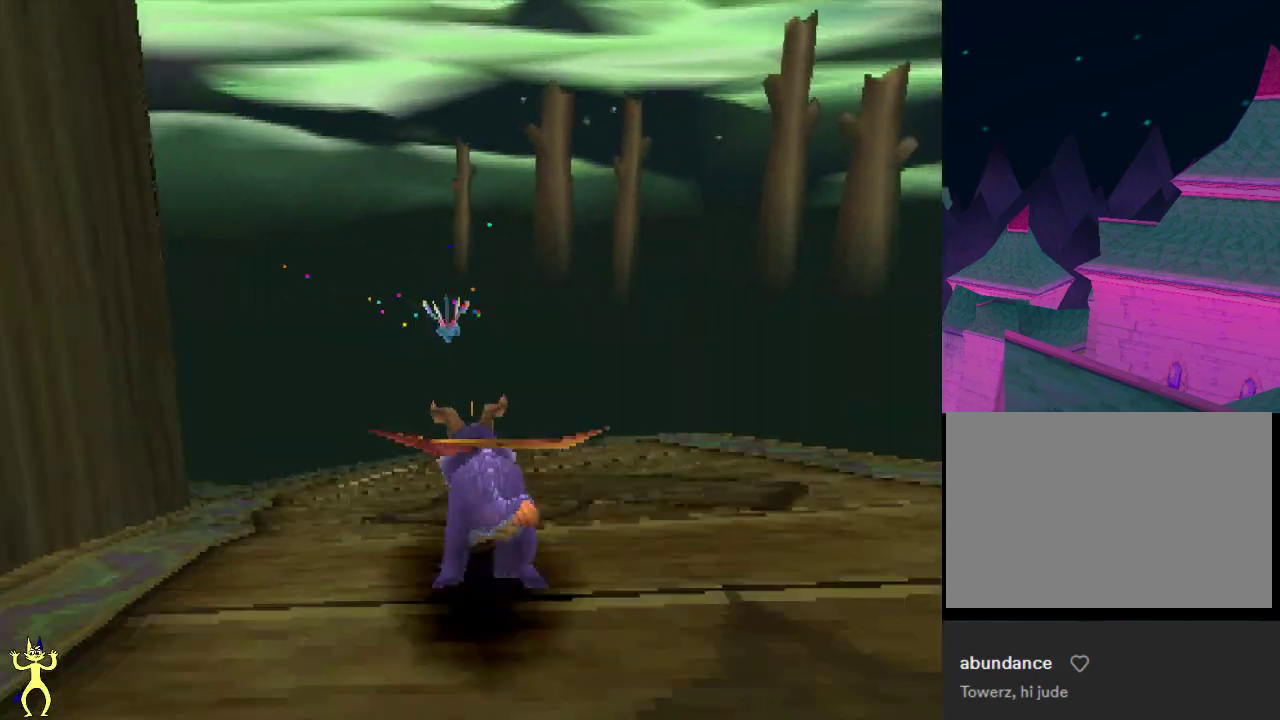
{"dt_ms": 400, "buttons": ["X"], "left_stick": "left", "right_stick": "center", "events": [[67, "left_stick", "center"], [300, "left_stick", "left"]]}
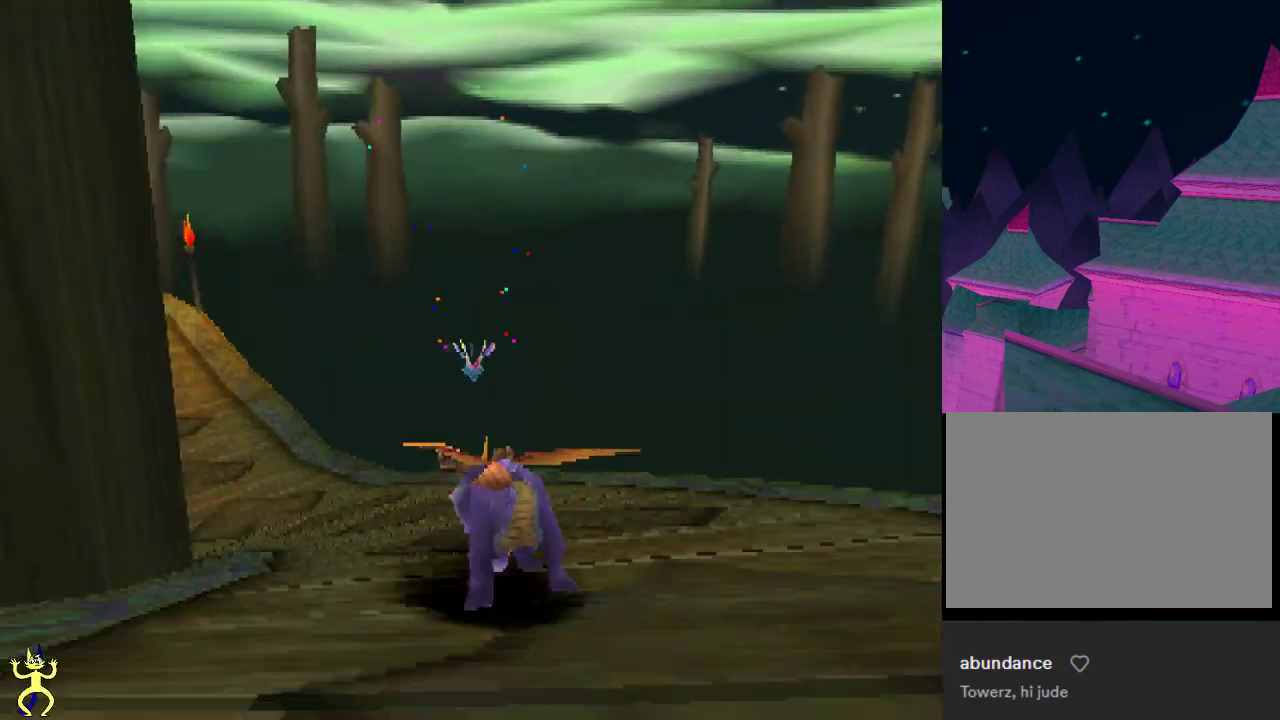
{"dt_ms": 500, "buttons": ["X"], "left_stick": "center", "right_stick": "center", "events": [[67, "left_stick", "center"], [317, "left_stick", "left"], [467, "left_stick", "center"]]}
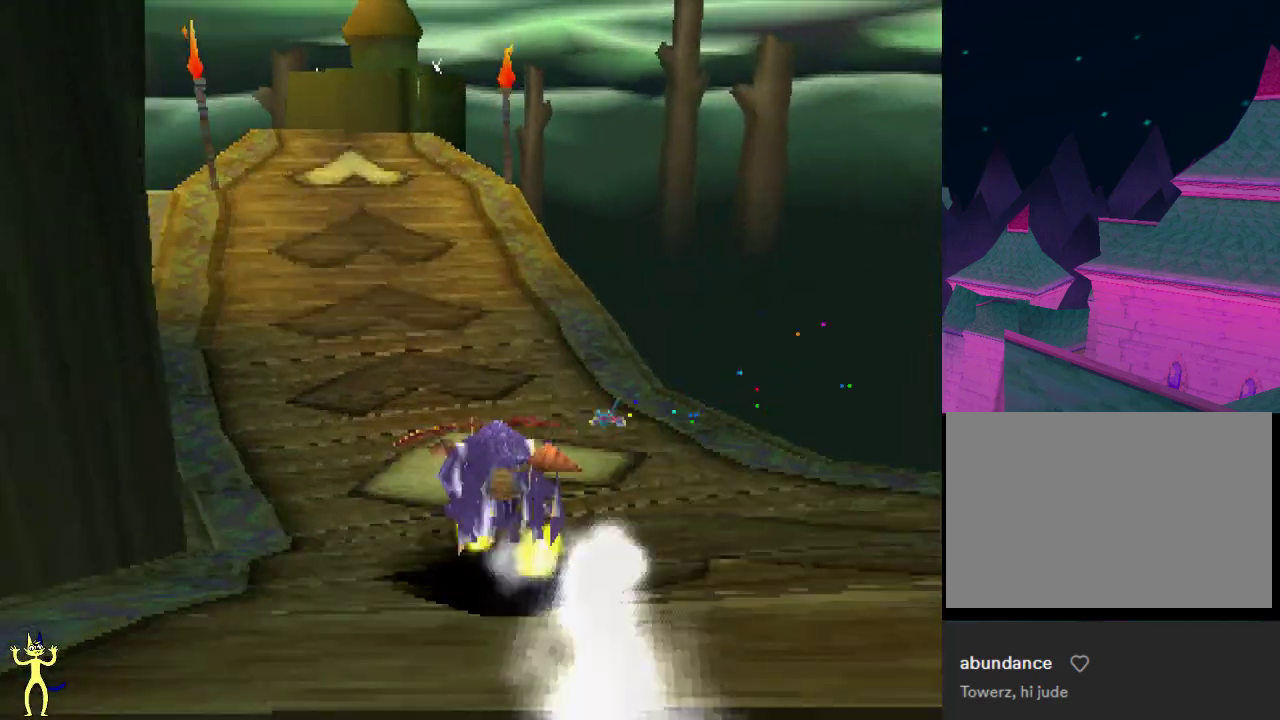
{"dt_ms": 600, "buttons": ["X"], "left_stick": "center", "right_stick": "center", "events": [[200, "left_stick", "left"], [300, "left_stick", "center"]]}
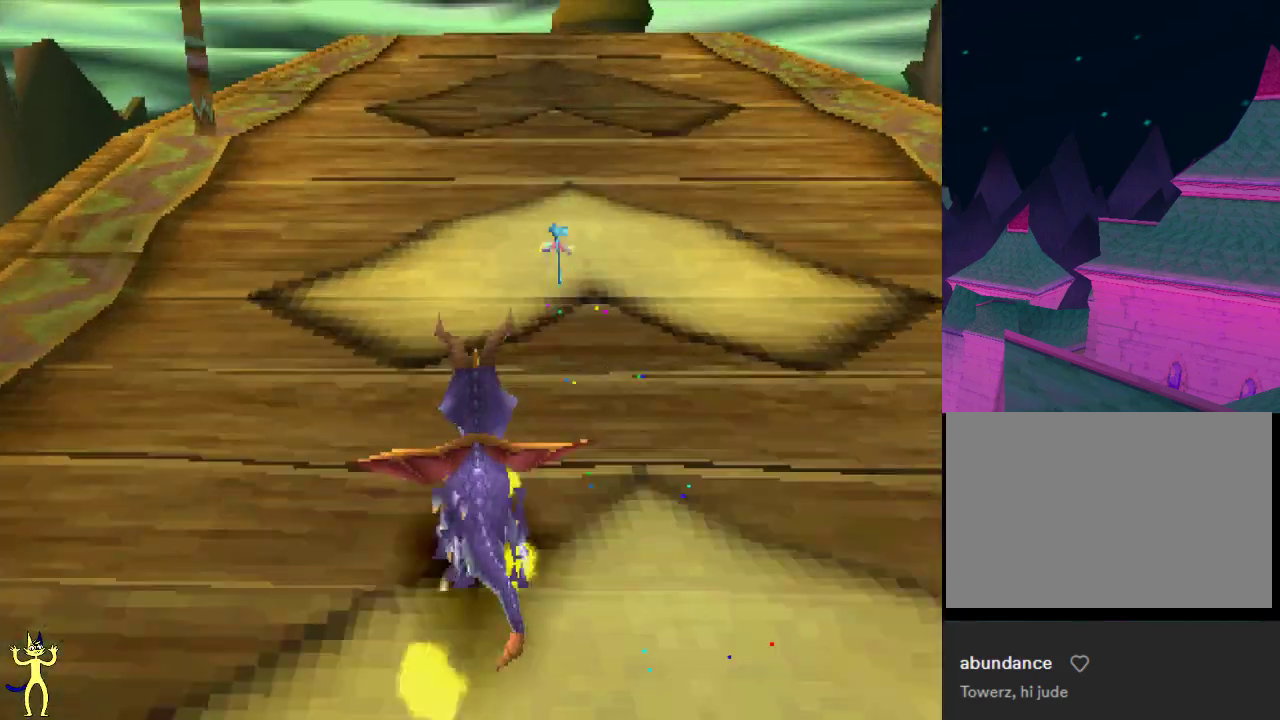
{"dt_ms": 300, "buttons": ["X"], "left_stick": "right", "right_stick": "center", "events": [[283, "left_stick", "right"]]}
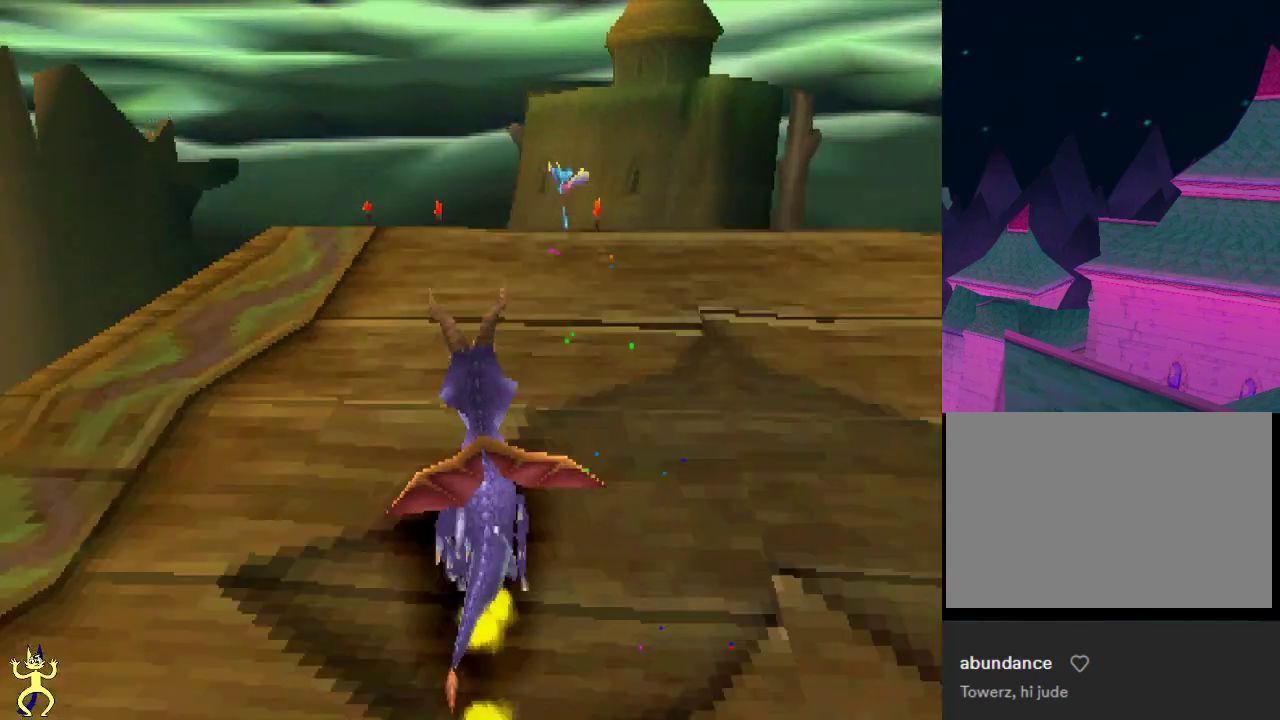
{"dt_ms": 700, "buttons": ["X"], "left_stick": "center", "right_stick": "center", "events": [[50, "left_stick", "center"]]}
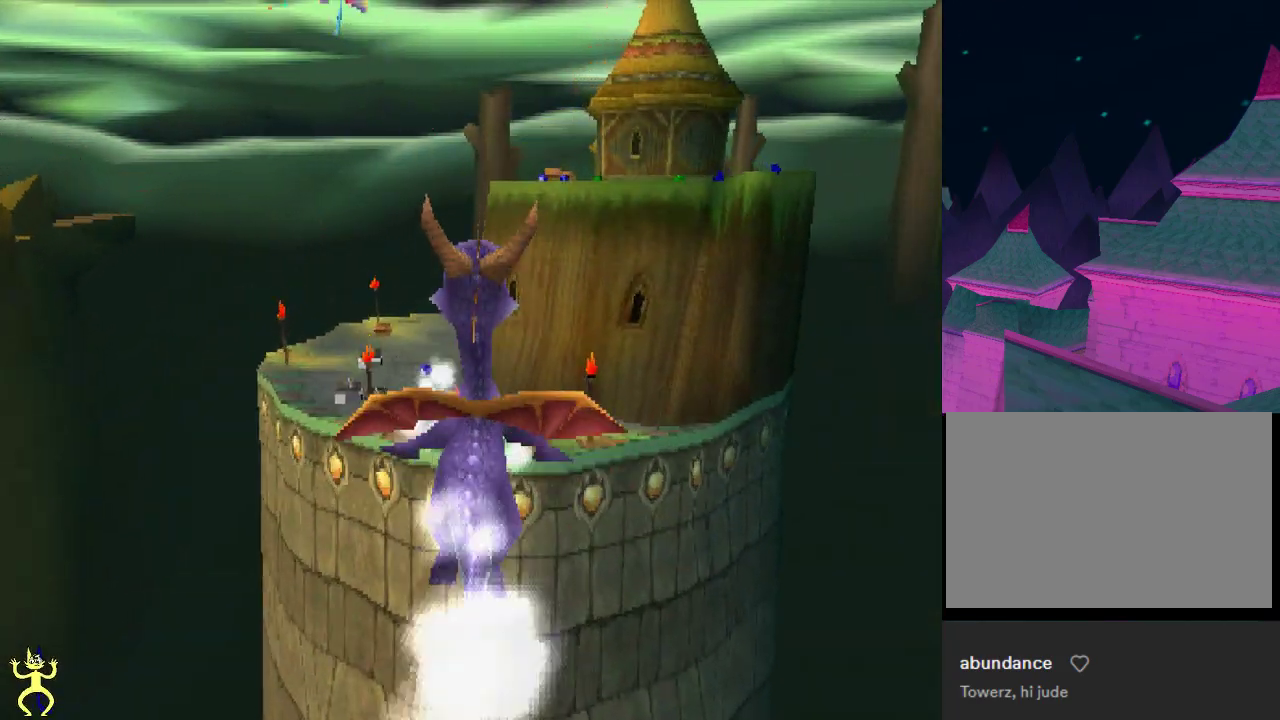
{"dt_ms": 500, "buttons": ["X"], "left_stick": "center", "right_stick": "center", "events": []}
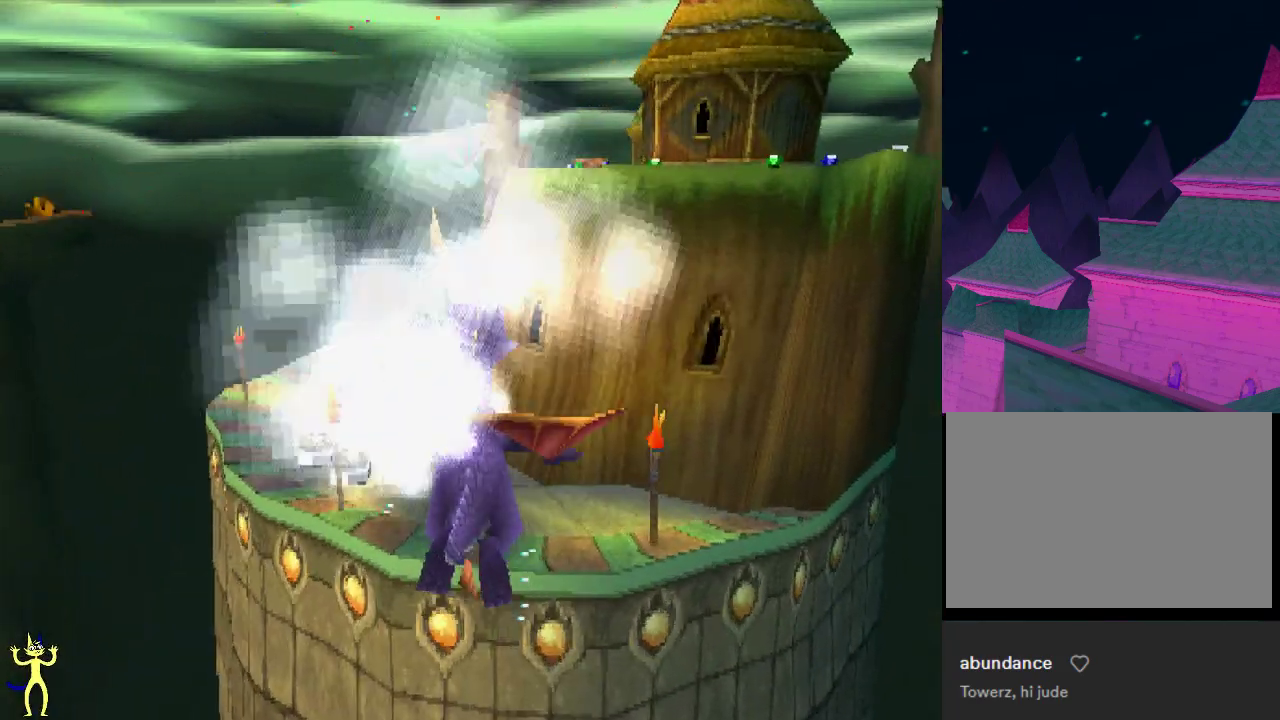
{"dt_ms": 500, "buttons": ["X"], "left_stick": "center", "right_stick": "center", "events": []}
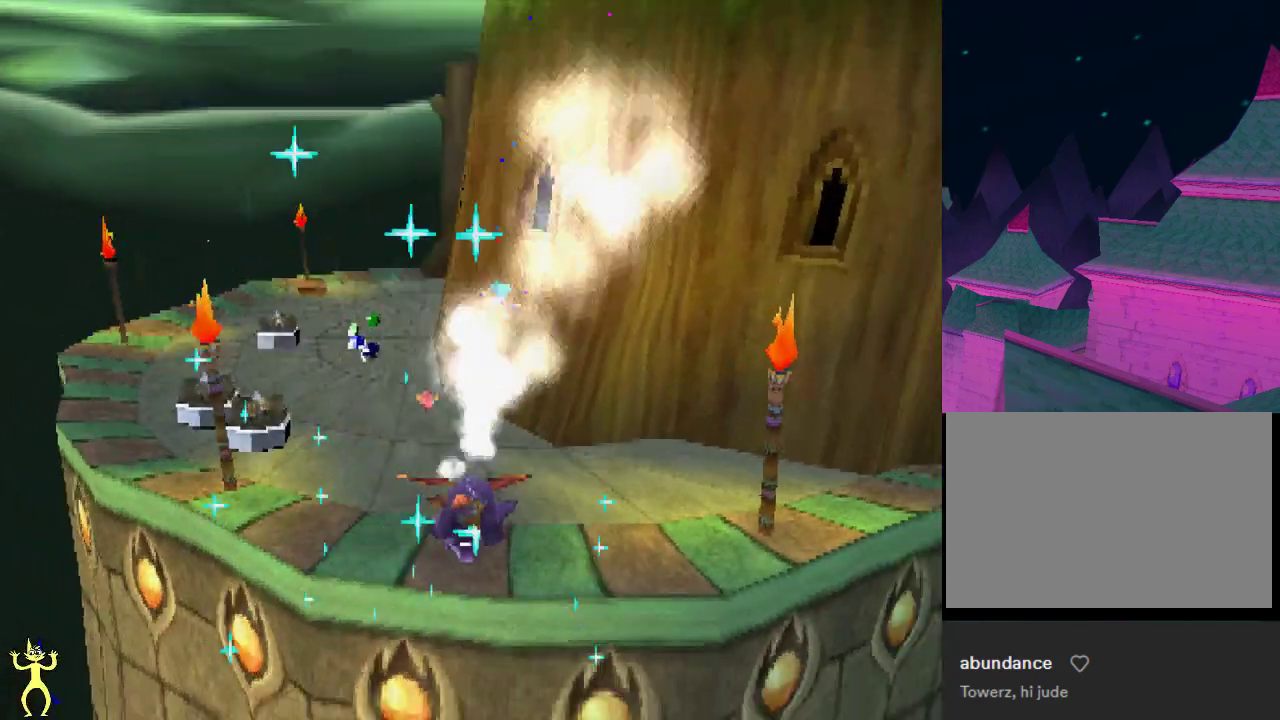
{"dt_ms": 500, "buttons": ["X"], "left_stick": "center", "right_stick": "center", "events": []}
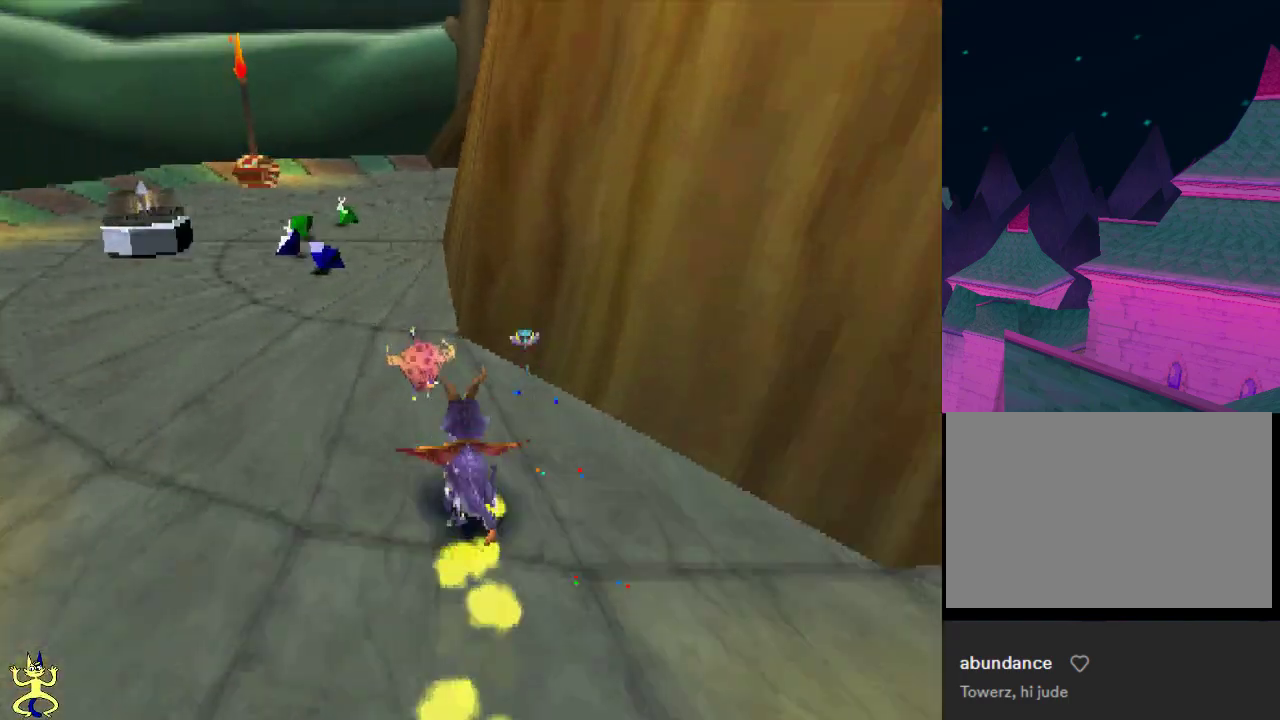
{"dt_ms": 300, "buttons": ["X"], "left_stick": "right", "right_stick": "center", "events": [[67, "left_stick", "left"], [133, "left_stick", "center"], [250, "left_stick", "right"]]}
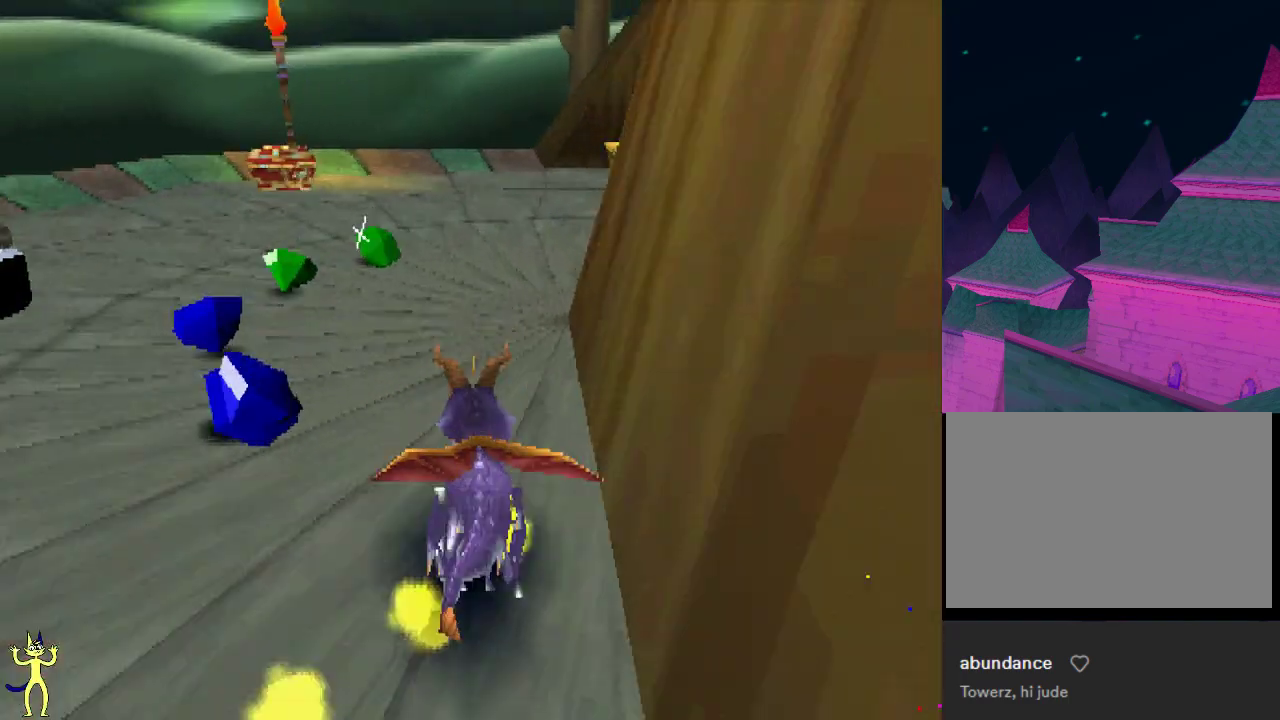
{"dt_ms": 300, "buttons": ["A"], "left_stick": "up", "right_stick": "center", "events": [[100, "X", "up"], [250, "left_stick", "up"], [267, "A", "down"]]}
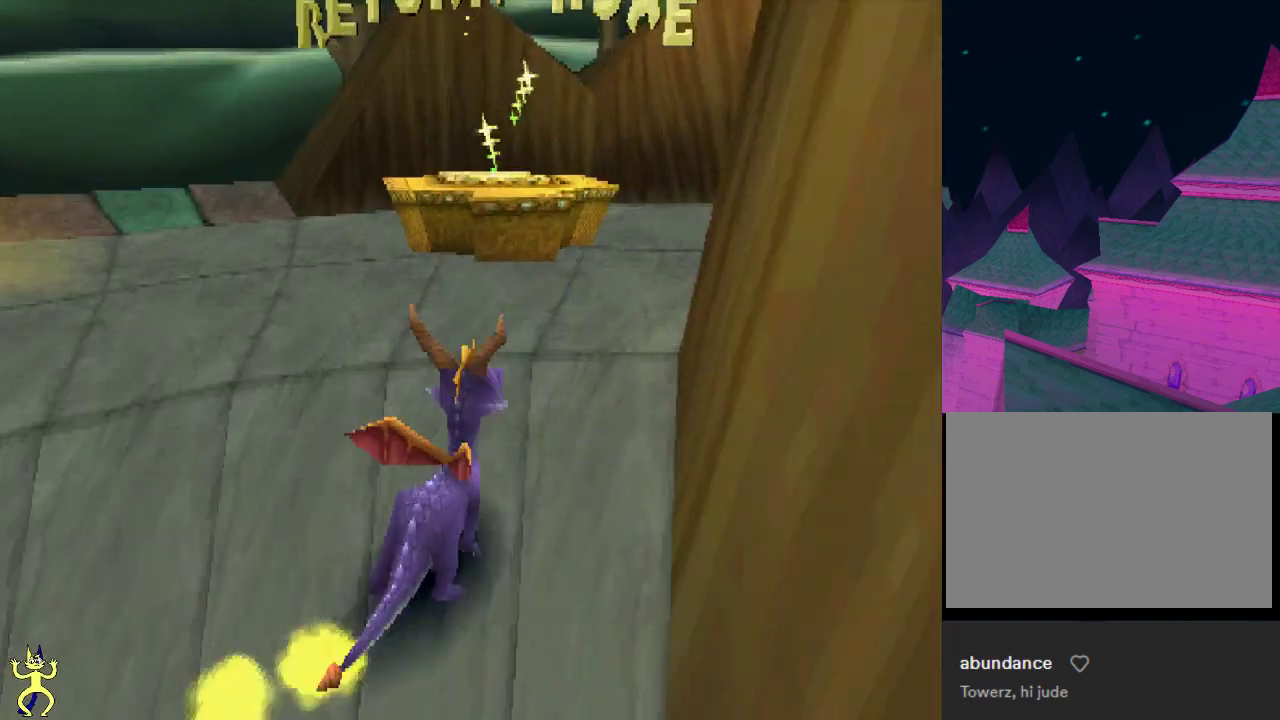
{"dt_ms": 400, "buttons": ["A"], "left_stick": "center", "right_stick": "center", "events": [[33, "left_stick", "up-left"], [200, "left_stick", "up"], [350, "left_stick", "center"]]}
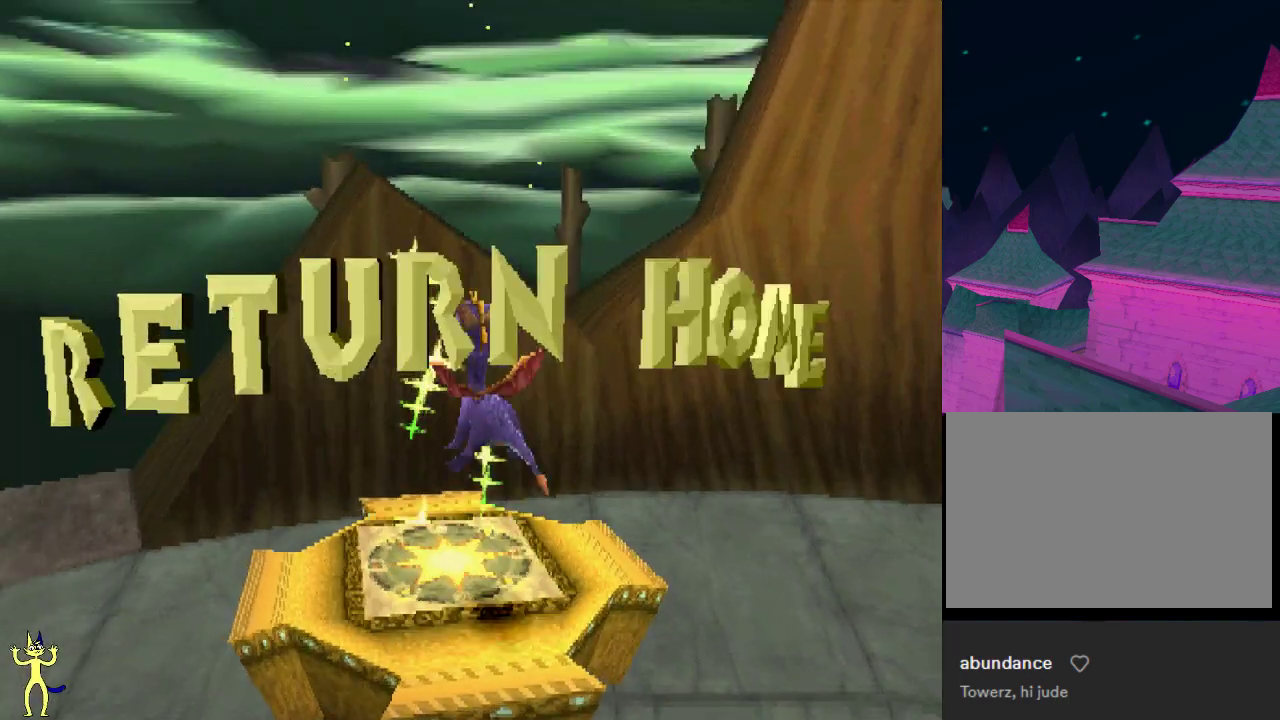
{"dt_ms": 700, "buttons": ["X"], "left_stick": "center", "right_stick": "center", "events": [[100, "A", "up"], [650, "X", "down"]]}
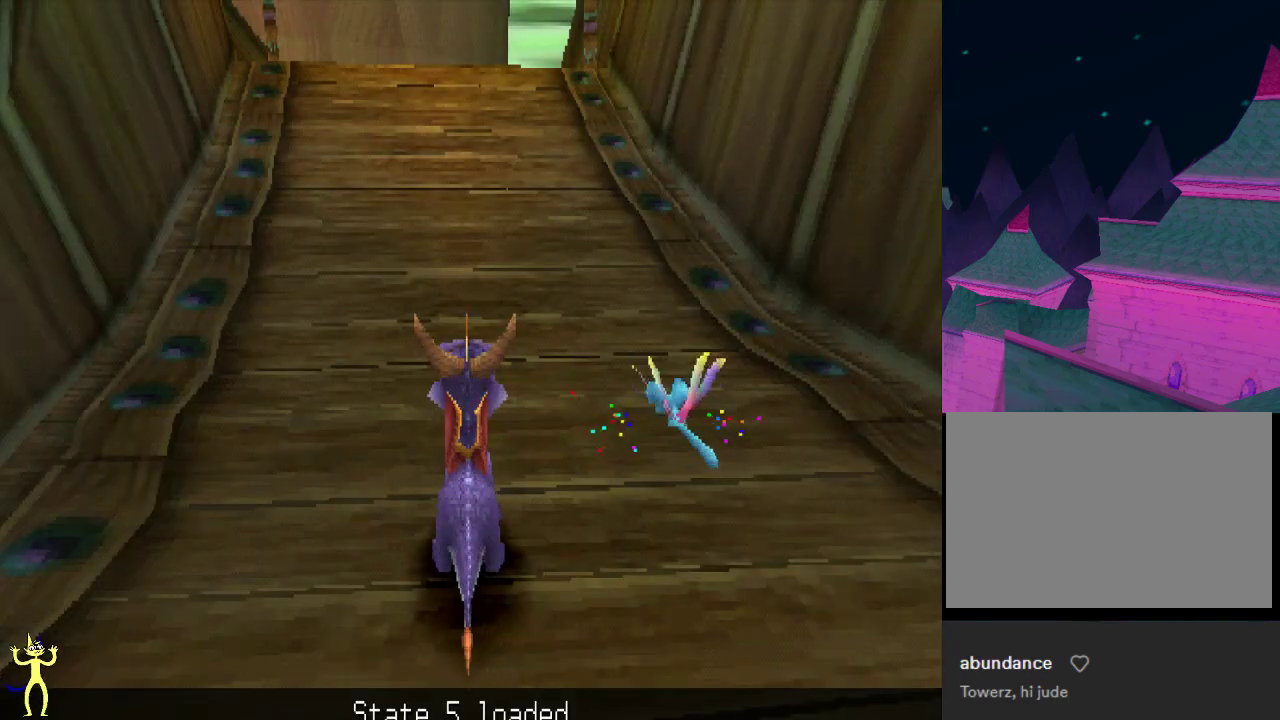
{"dt_ms": 300, "buttons": ["A", "X"], "left_stick": "center", "right_stick": "center", "events": [[150, "A", "down"]]}
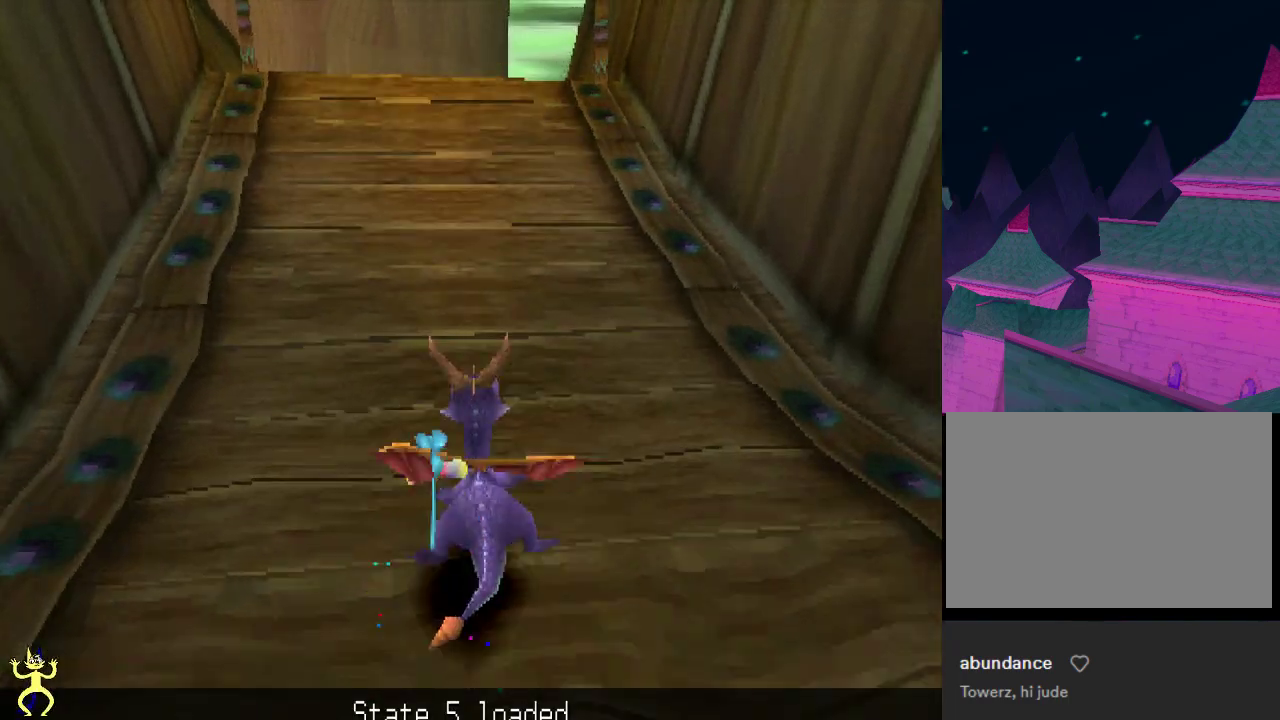
{"dt_ms": 500, "buttons": ["A", "X"], "left_stick": "center", "right_stick": "center", "events": []}
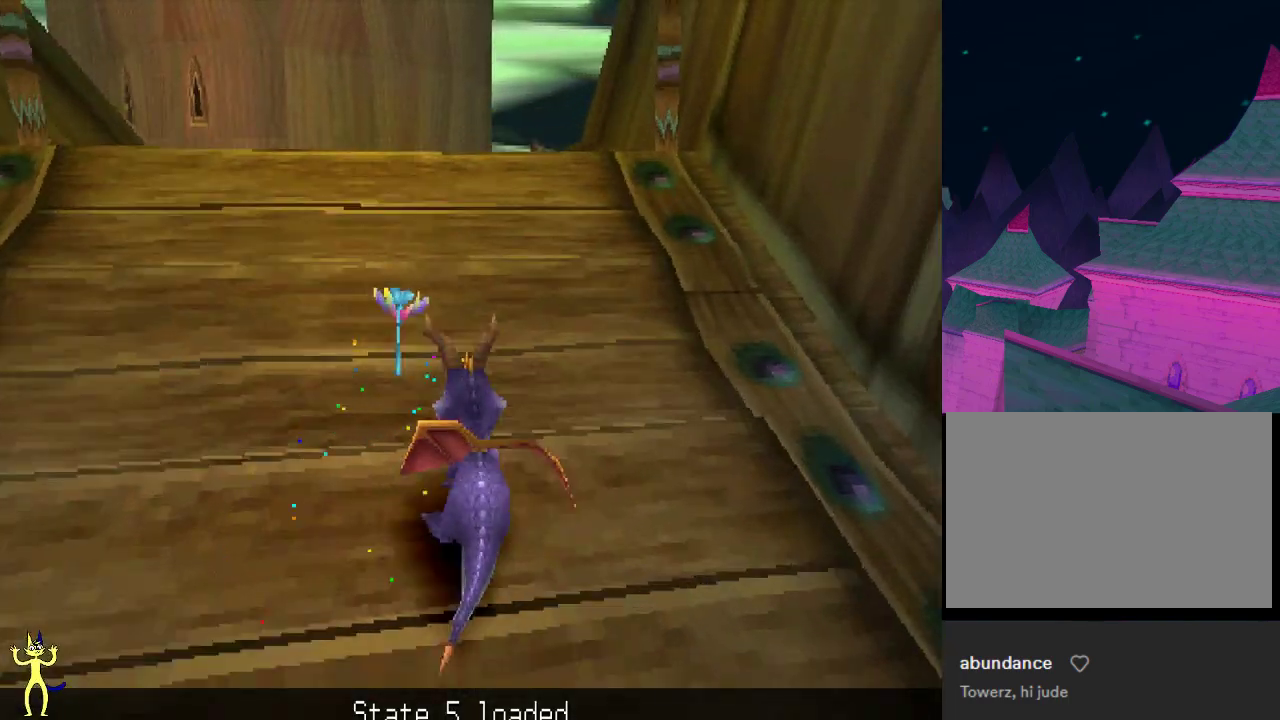
{"dt_ms": 300, "buttons": ["X"], "left_stick": "right", "right_stick": "center", "events": [[83, "A", "up"], [283, "left_stick", "right"]]}
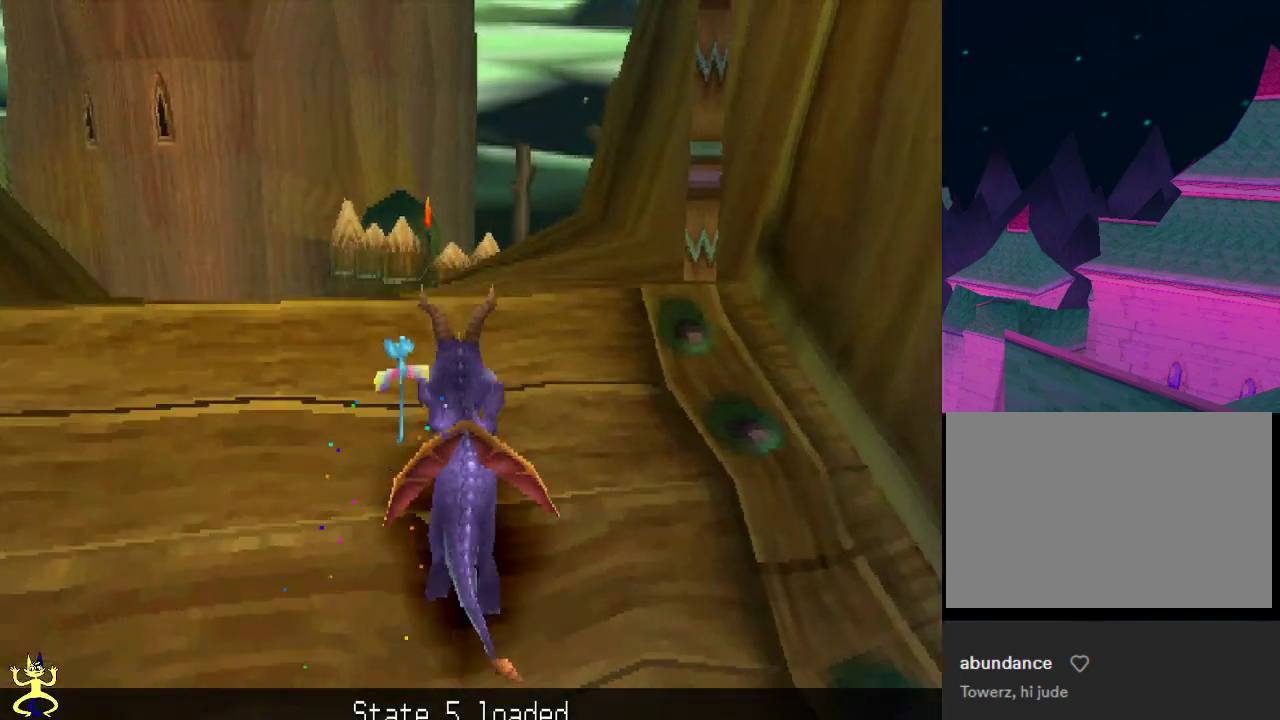
{"dt_ms": 600, "buttons": ["X"], "left_stick": "up-left", "right_stick": "center", "events": [[217, "left_stick", "center"], [583, "left_stick", "up-left"]]}
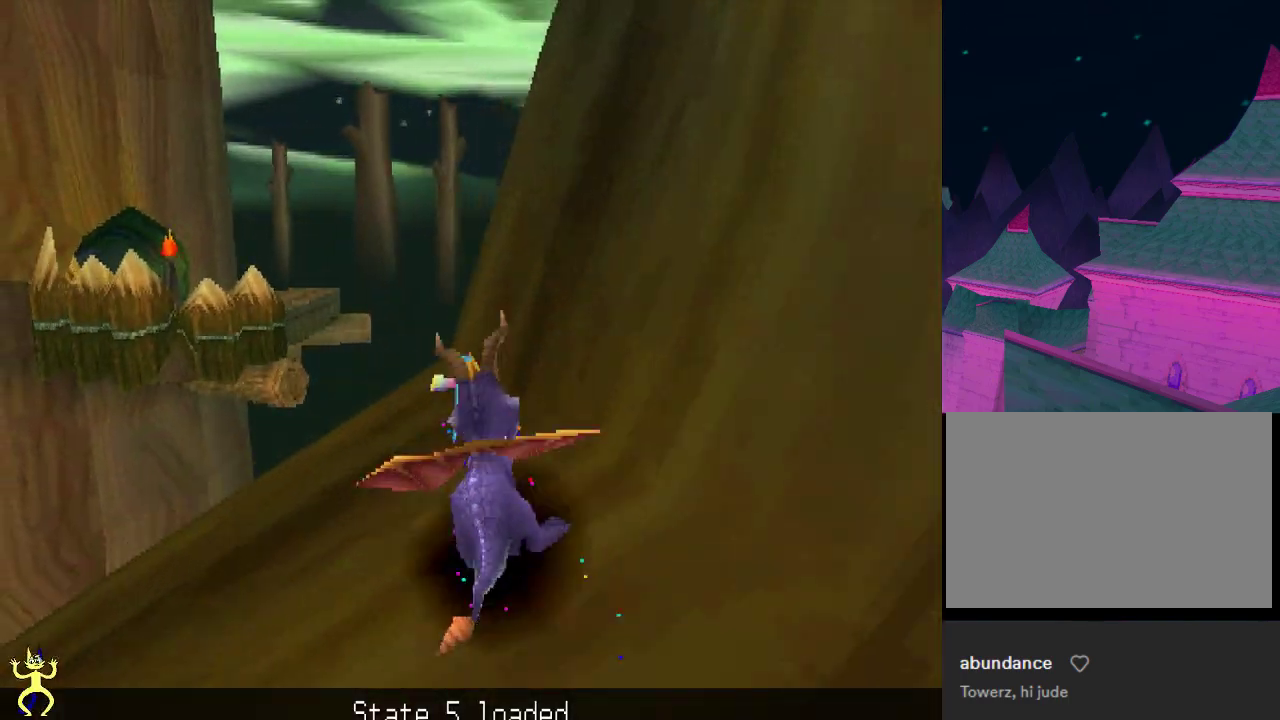
{"dt_ms": 400, "buttons": ["A"], "left_stick": "up", "right_stick": "center", "events": [[117, "X", "up"], [183, "A", "down"], [250, "left_stick", "up"]]}
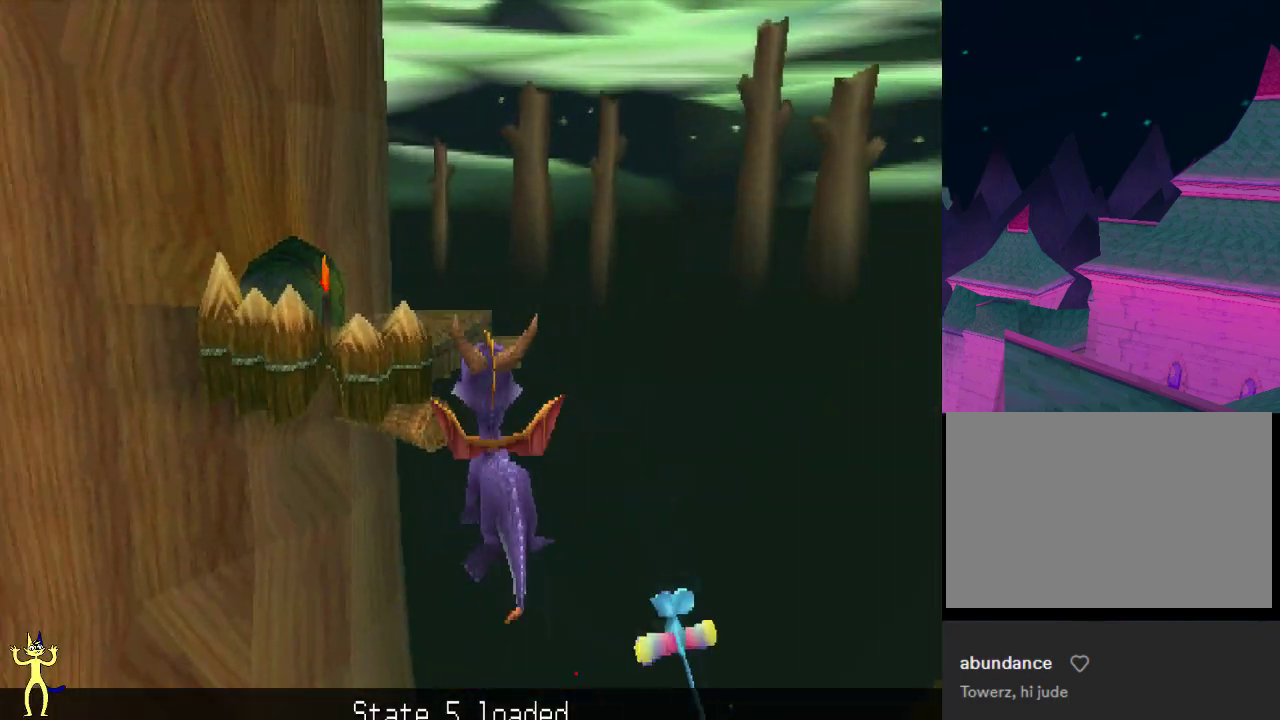
{"dt_ms": 700, "buttons": [], "left_stick": "center", "right_stick": "center", "events": [[400, "A", "up"], [400, "X", "down"], [450, "A", "down"], [450, "X", "up"], [500, "A", "up"], [500, "left_stick", "center"]]}
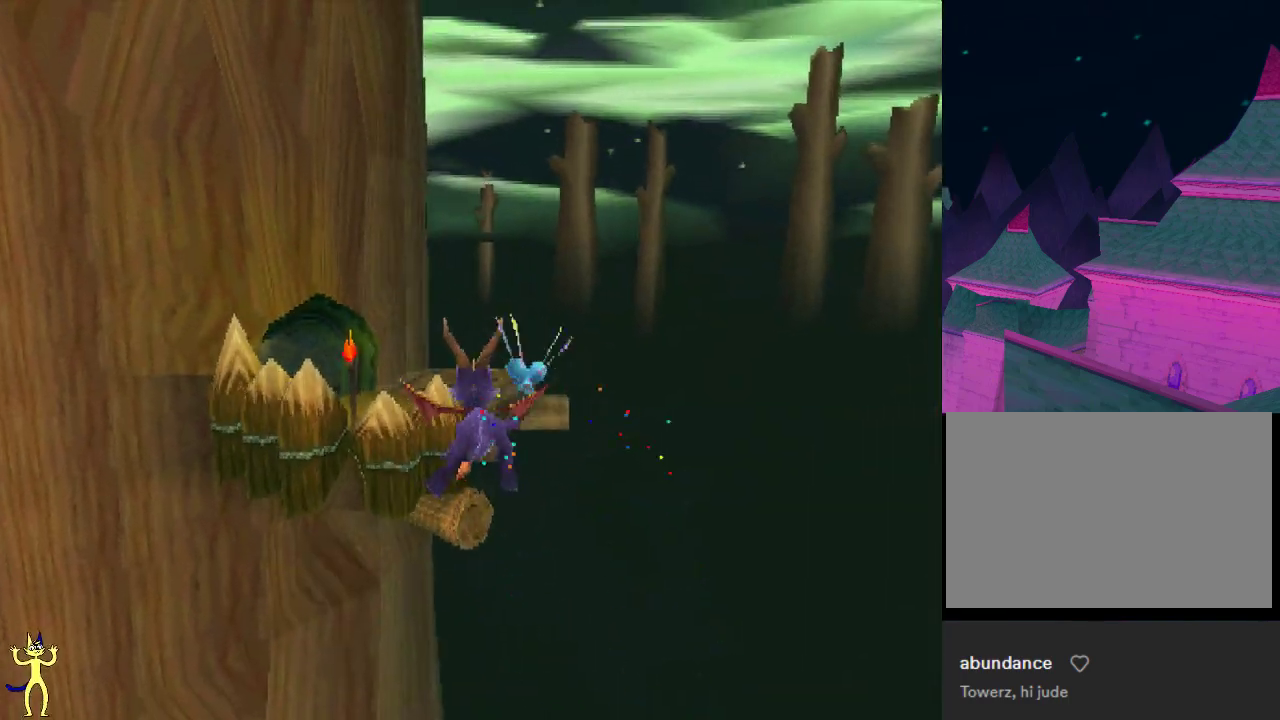
{"dt_ms": 300, "buttons": [], "left_stick": "right", "right_stick": "center", "events": [[300, "left_stick", "right"]]}
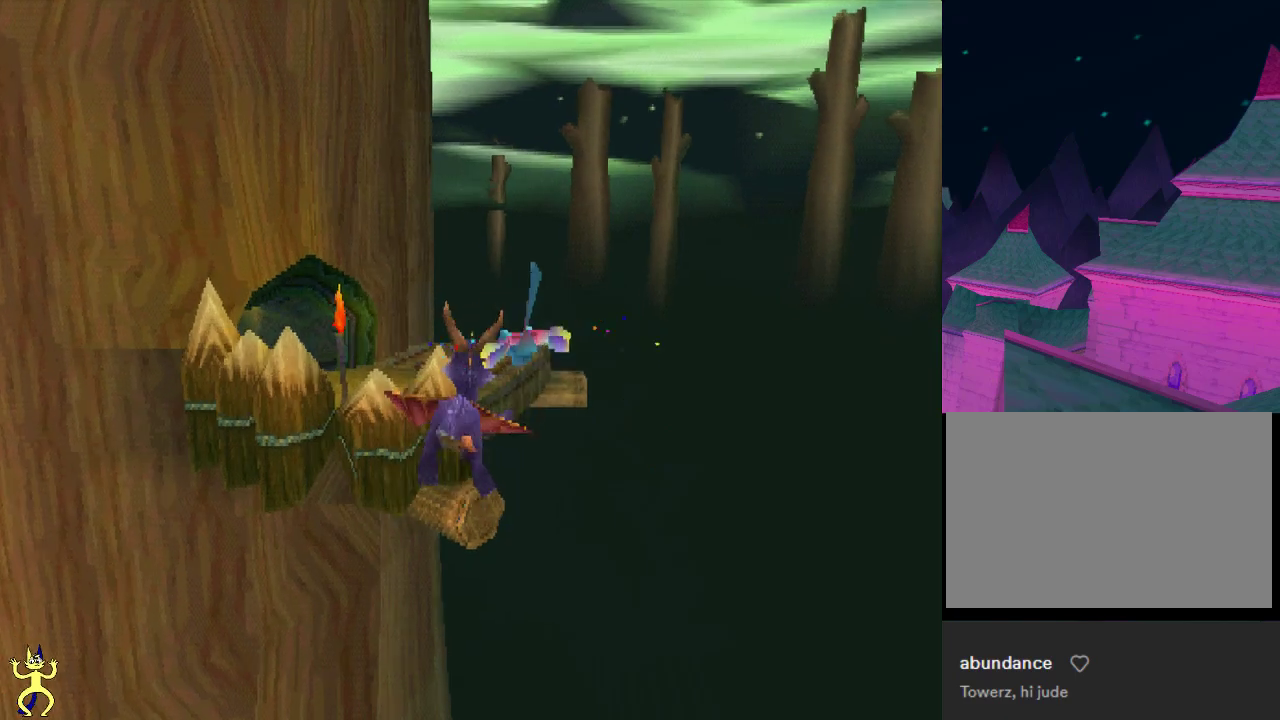
{"dt_ms": 700, "buttons": [], "left_stick": "center", "right_stick": "center", "events": [[50, "left_stick", "center"]]}
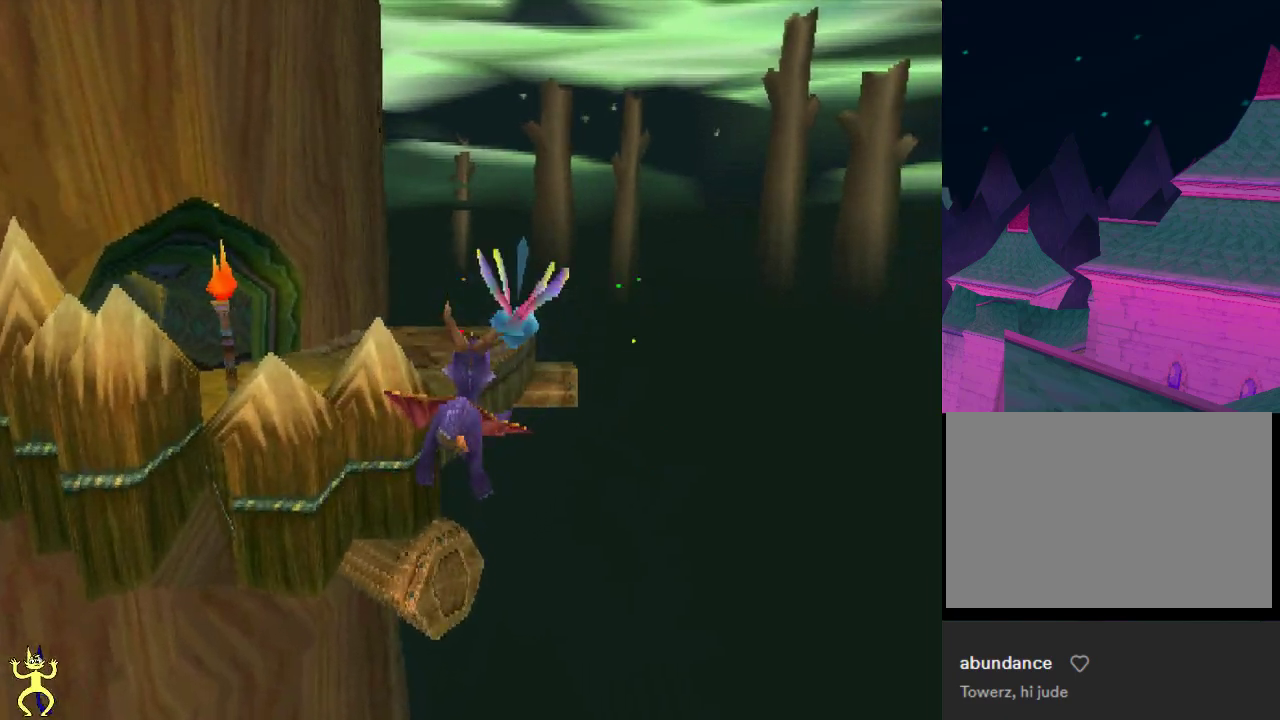
{"dt_ms": 500, "buttons": [], "left_stick": "center", "right_stick": "center", "events": []}